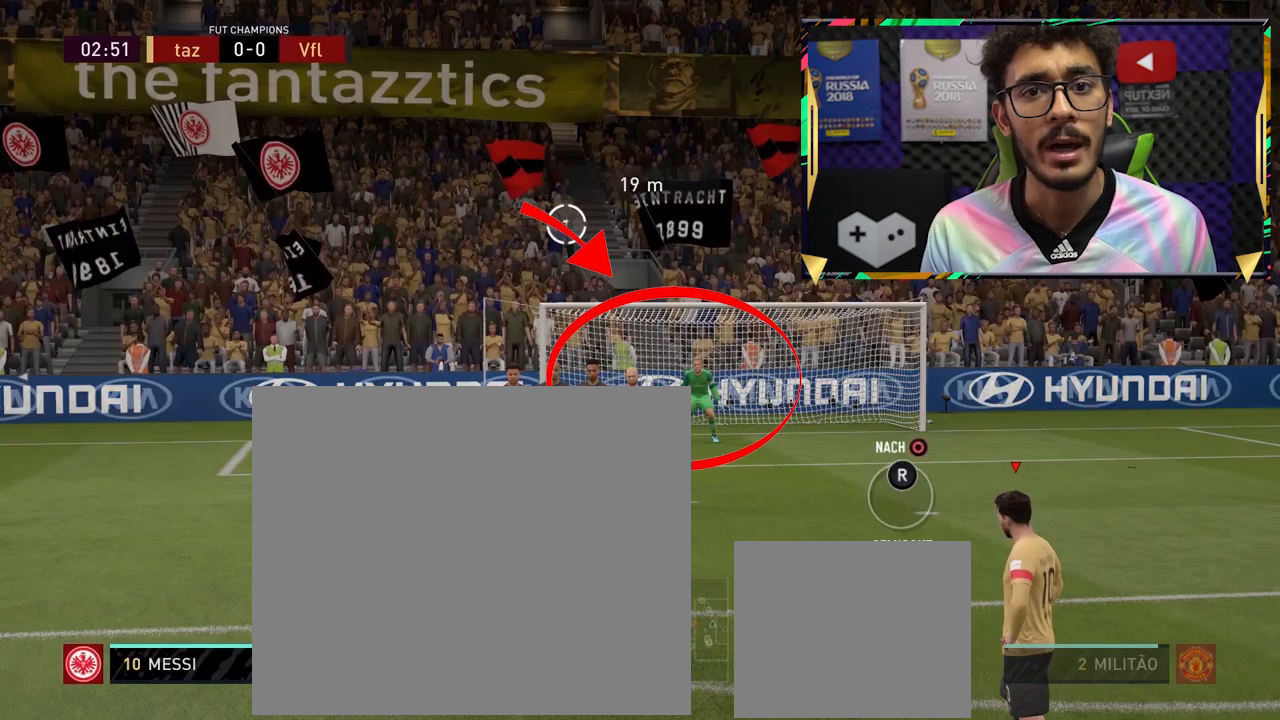
Gameplay with a controller (PlayStation layout); each line is a JSON object with the inputs held at the frame after it. "events" lists button and stick changes between this image and that frame as [ms after this image, input, new state], when the widget could be followed in between. Not read: L3 R3 right_stick.
{"buttons": [], "left_stick": "up-left", "events": []}
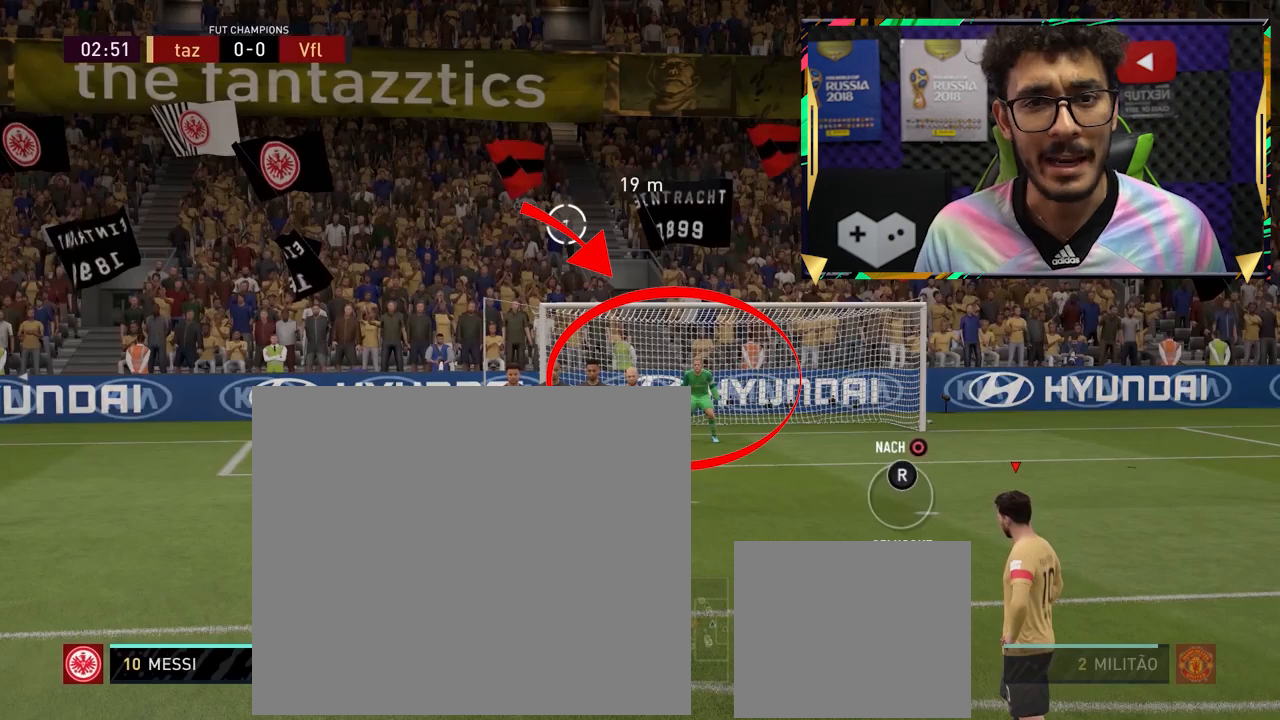
{"buttons": [], "left_stick": "up-left", "events": []}
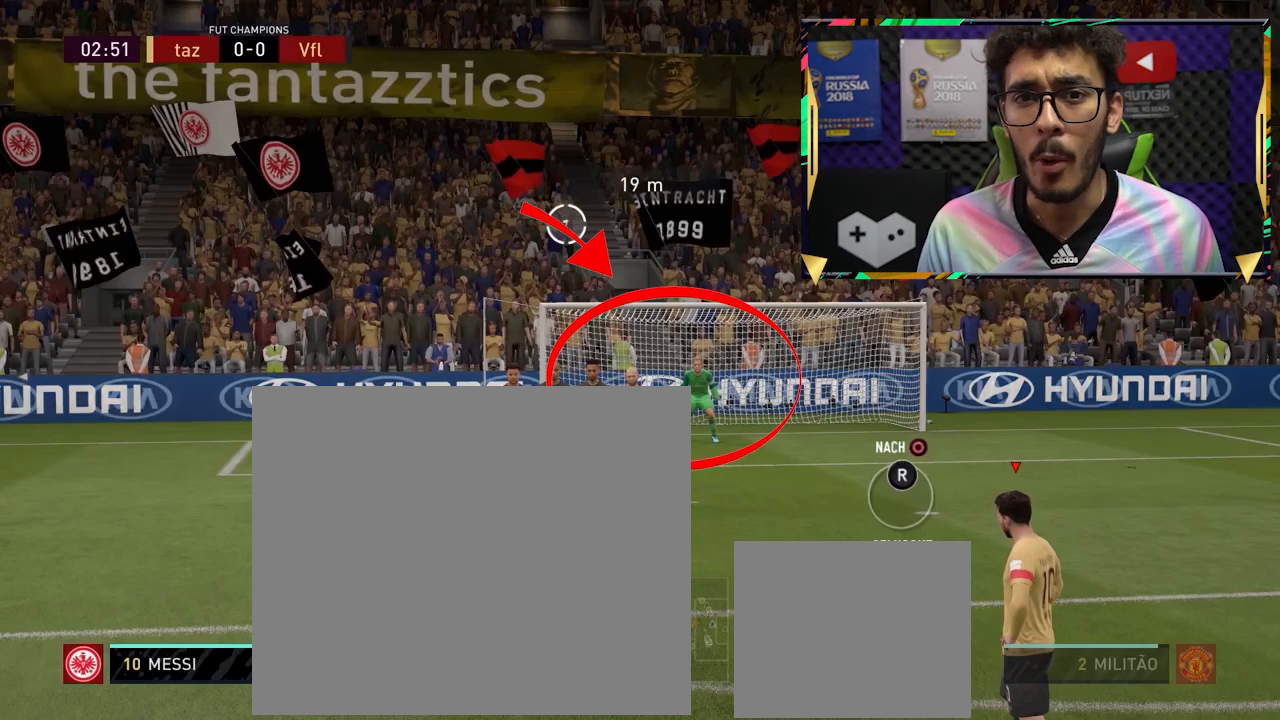
{"buttons": [], "left_stick": "up-left", "events": []}
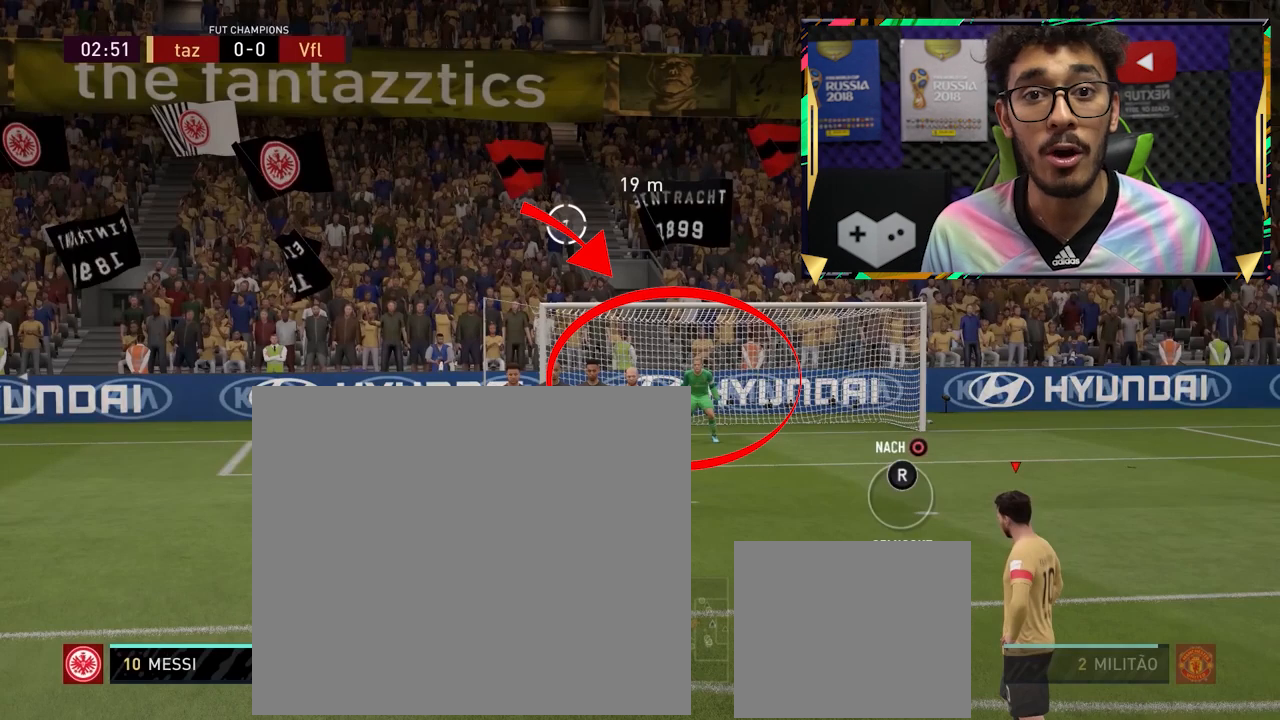
{"buttons": [], "left_stick": "up-left", "events": []}
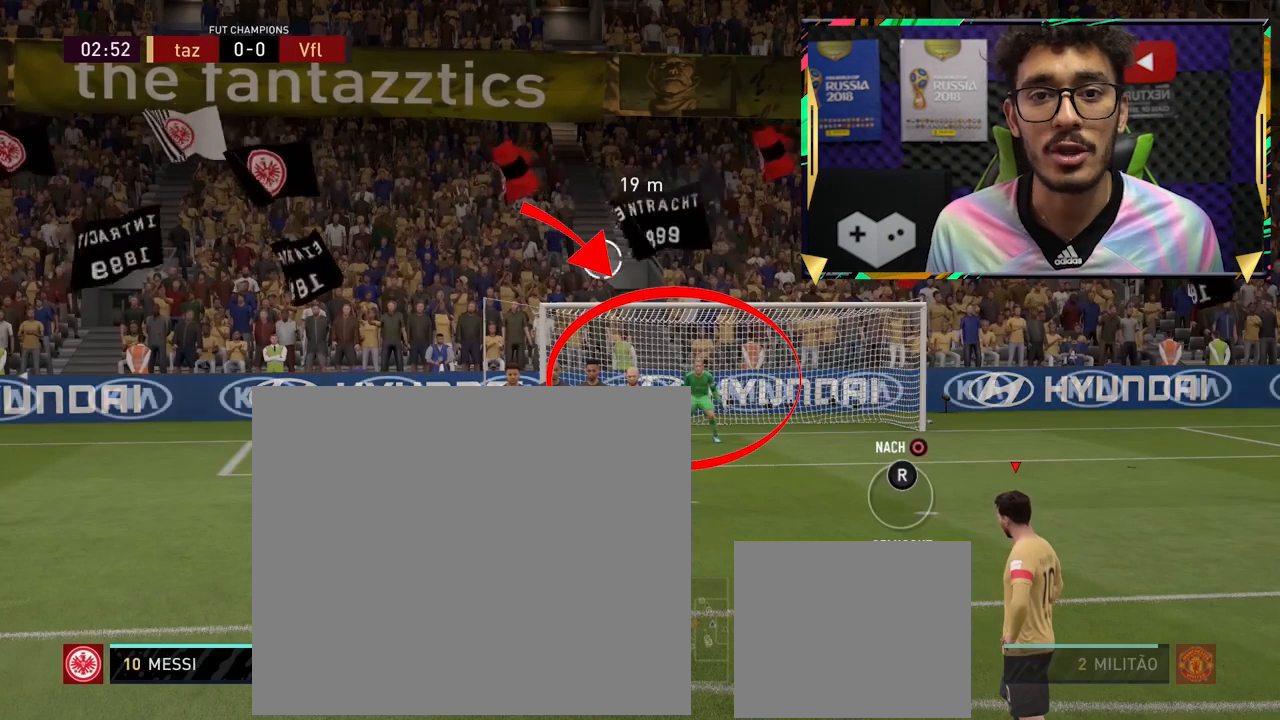
{"buttons": [], "left_stick": "down-right", "events": [[40, "left_stick", "center"], [400, "left_stick", "down-right"]]}
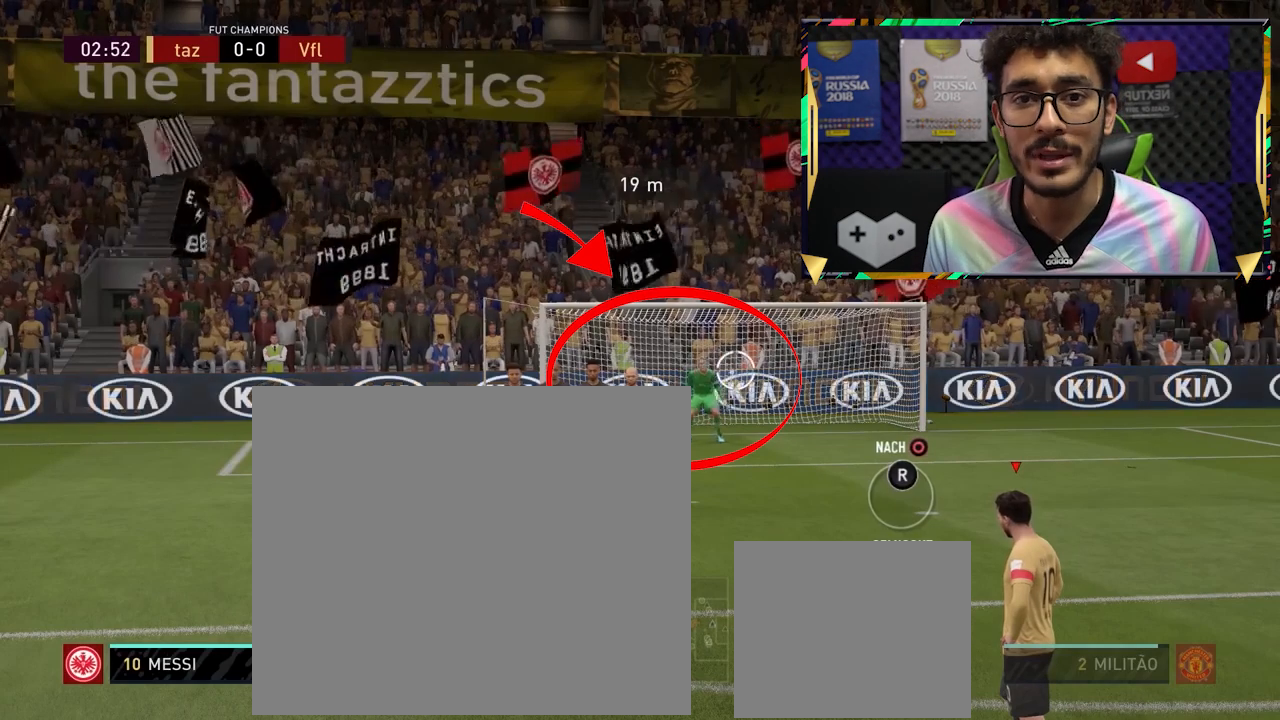
{"buttons": ["L1"], "left_stick": "down-right", "events": [[200, "L1", "down"]]}
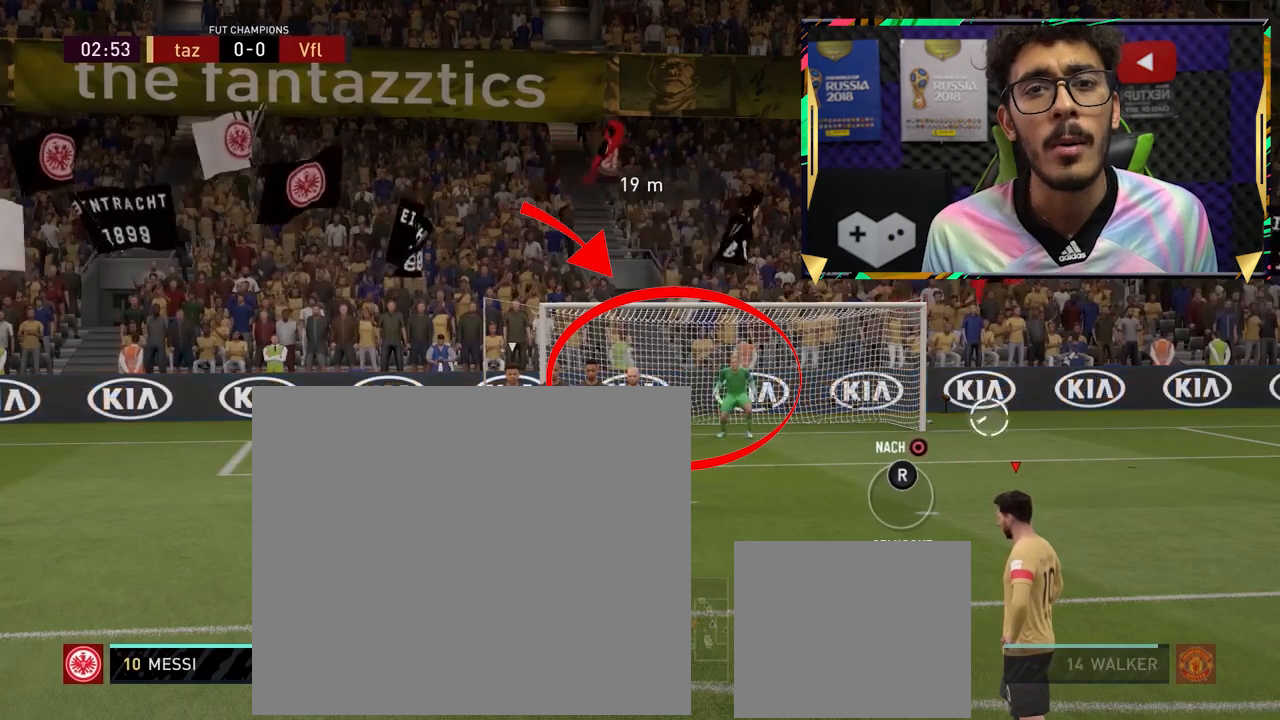
{"buttons": ["L1"], "left_stick": "down-right", "events": []}
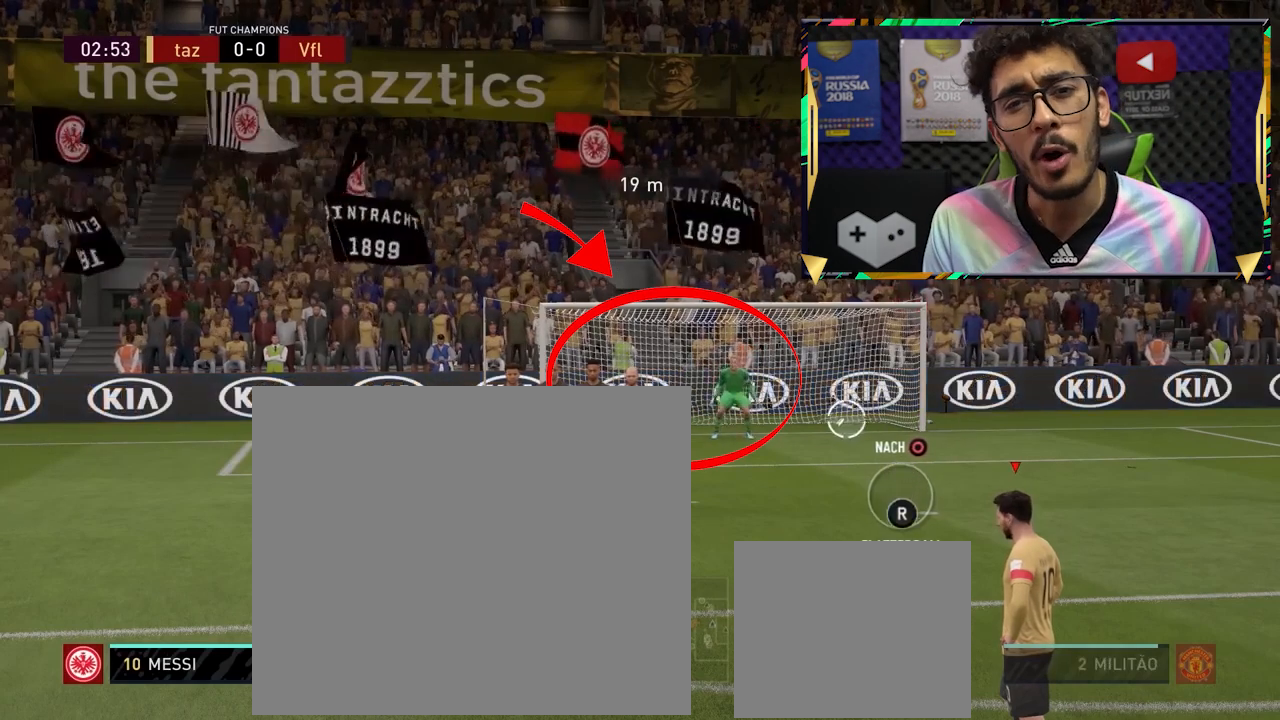
{"buttons": ["L1"], "left_stick": "down-right", "events": []}
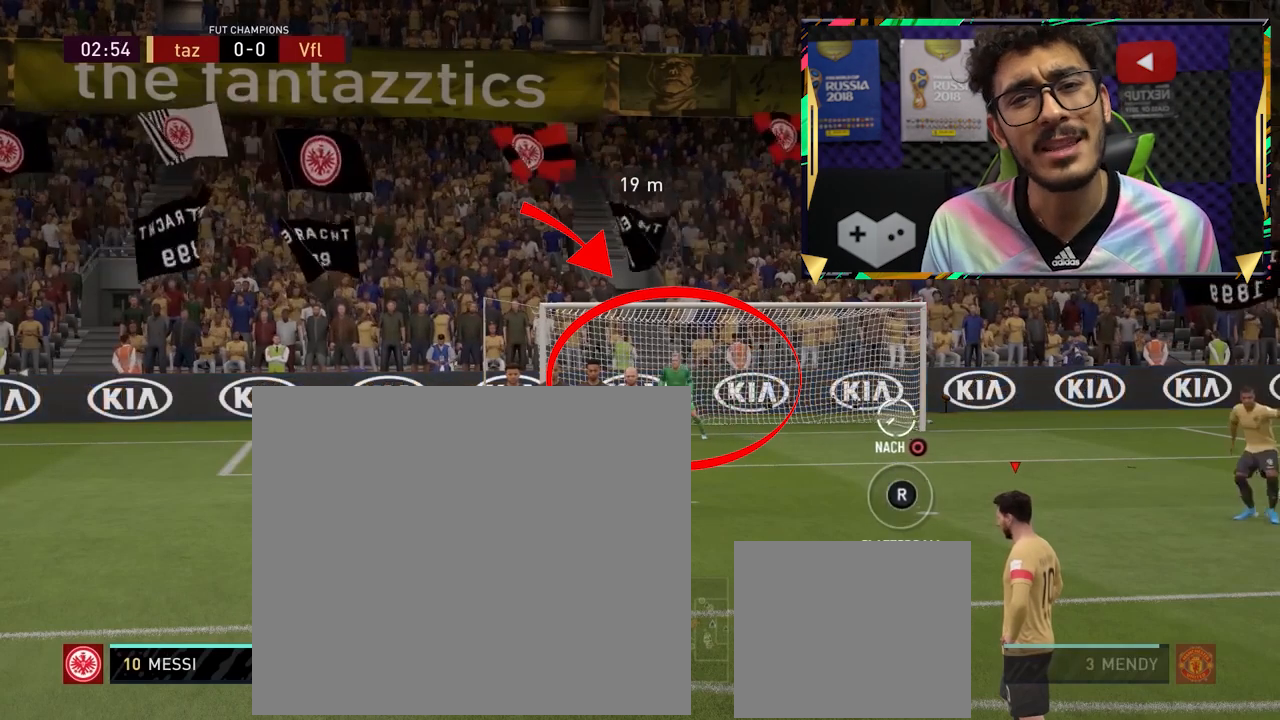
{"buttons": ["L1"], "left_stick": "center", "events": [[200, "left_stick", "center"]]}
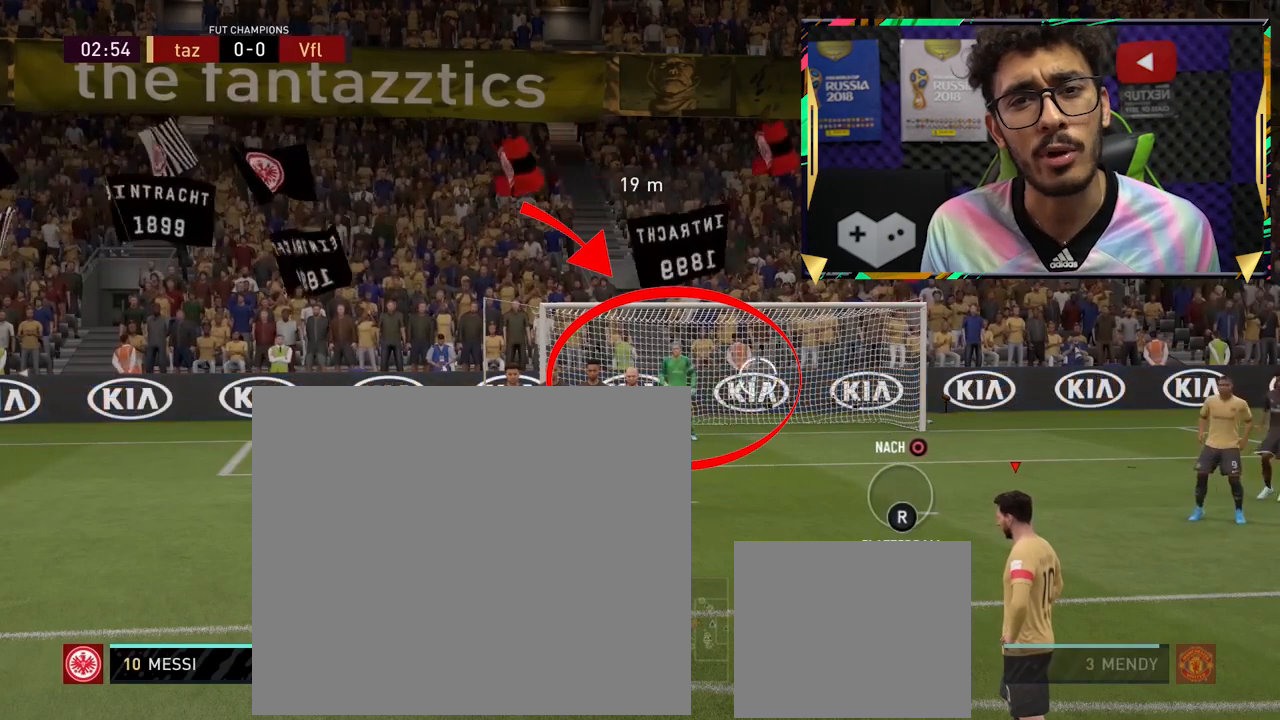
{"buttons": ["L1"], "left_stick": "down-right", "events": [[40, "left_stick", "right"], [240, "left_stick", "down-right"]]}
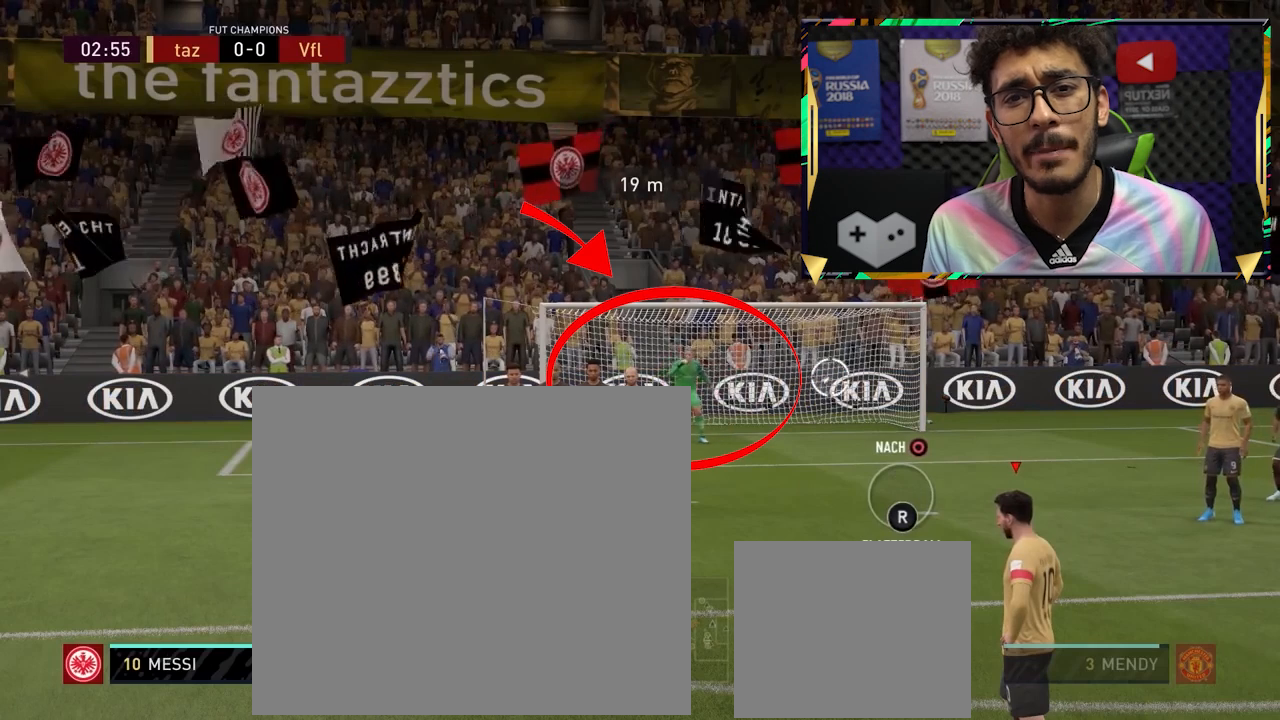
{"buttons": ["L1"], "left_stick": "down-right", "events": []}
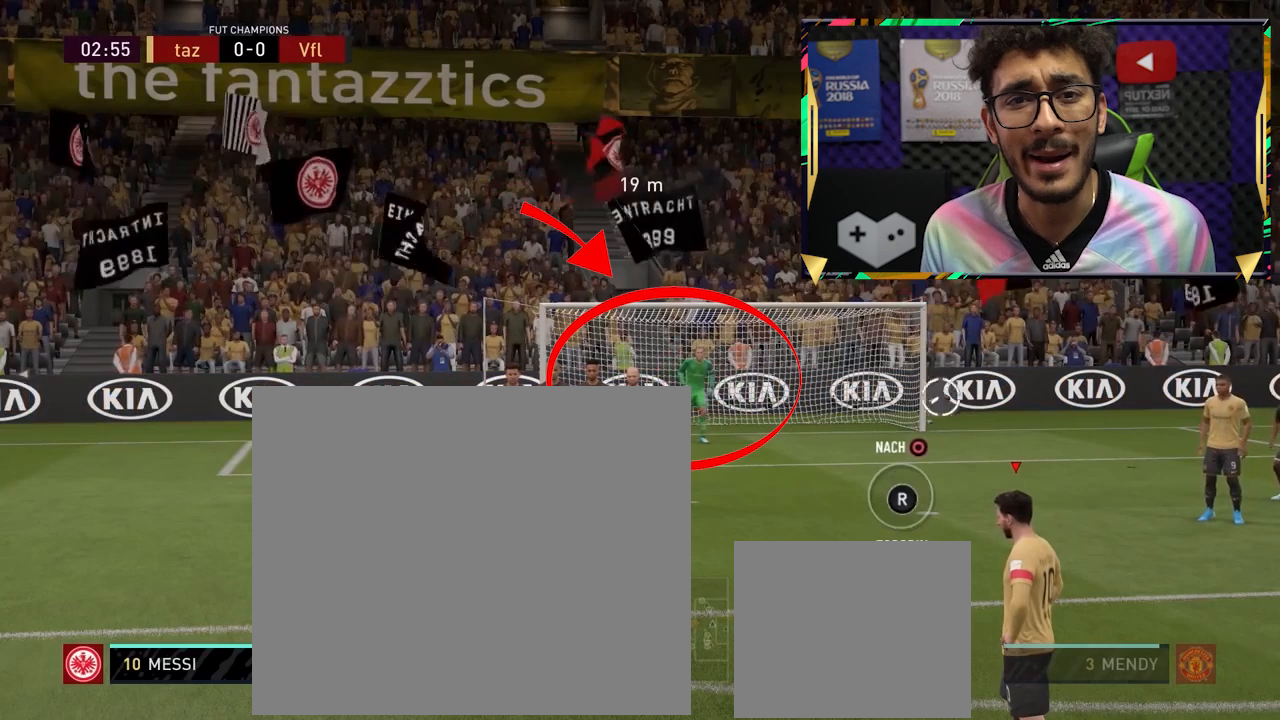
{"buttons": ["L1"], "left_stick": "down-right", "events": []}
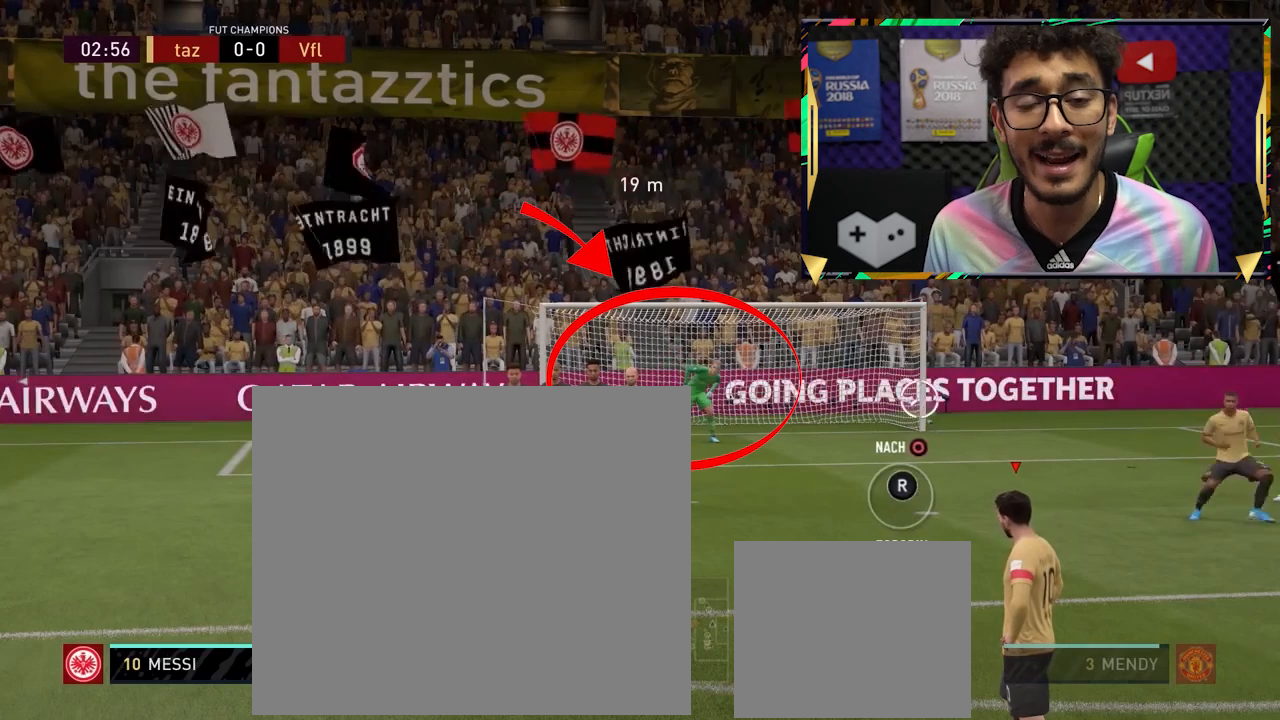
{"buttons": ["L1"], "left_stick": "down-right", "events": []}
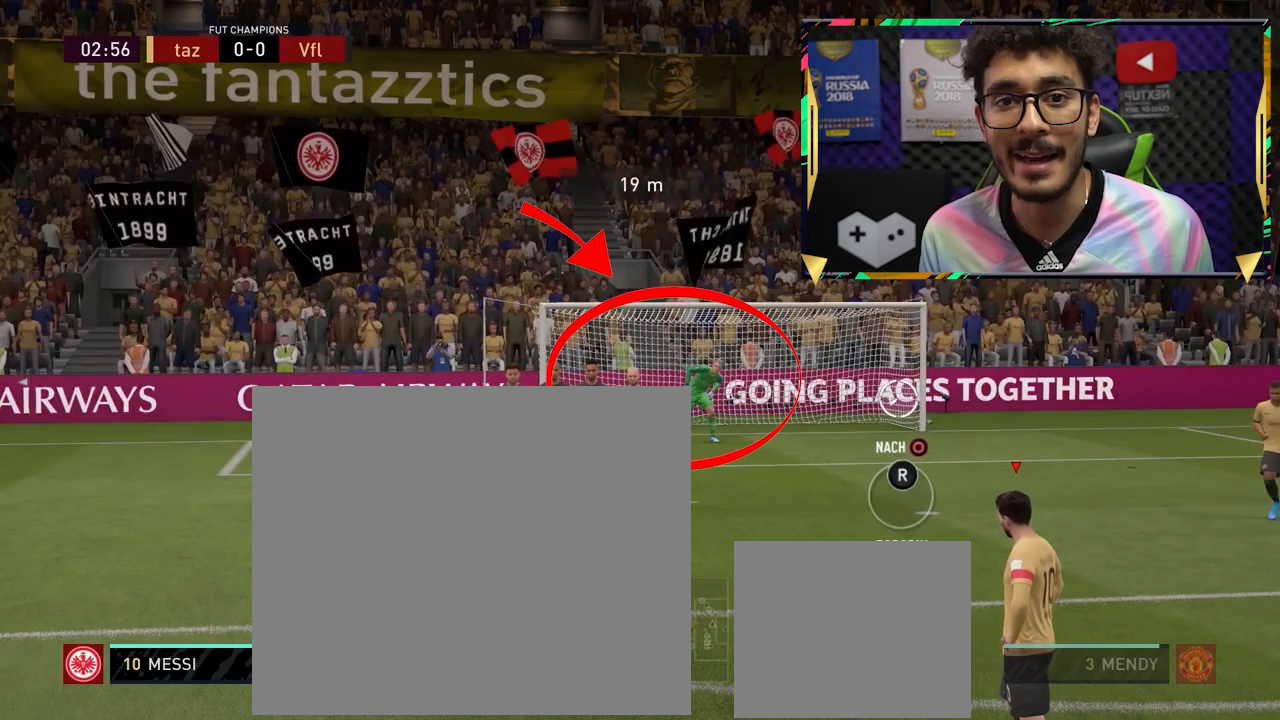
{"buttons": ["L1"], "left_stick": "down-right", "events": []}
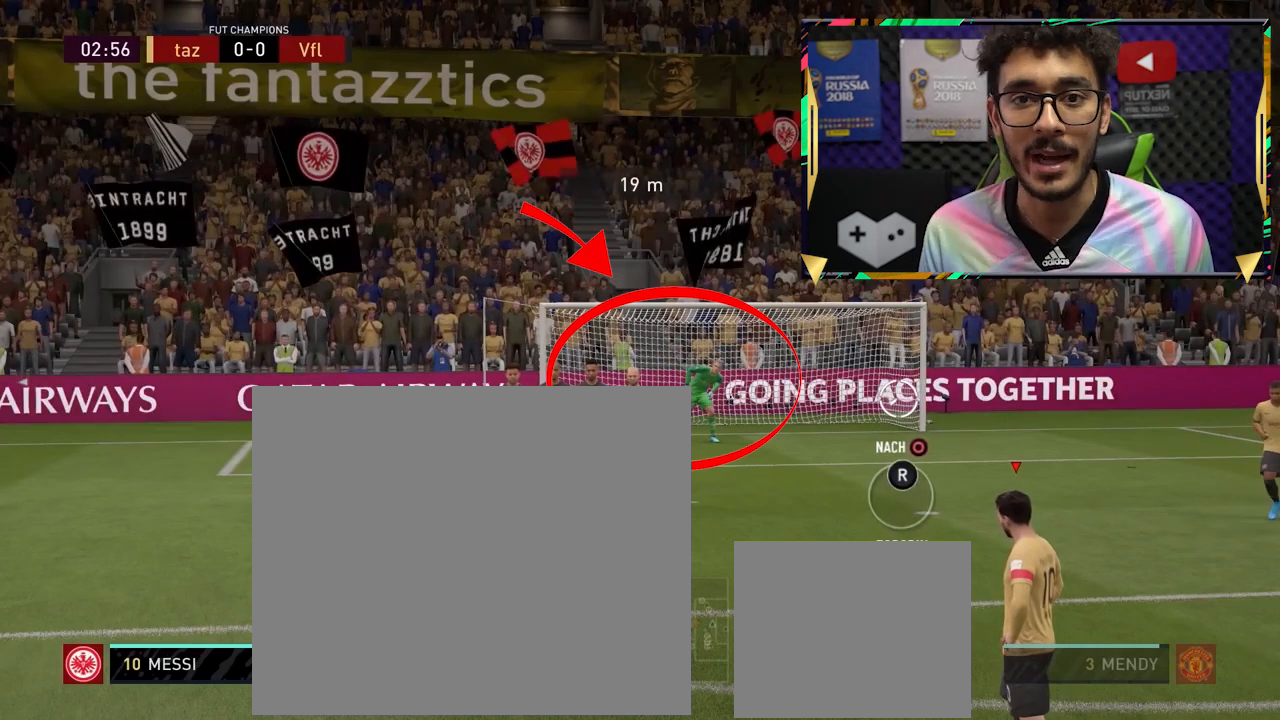
{"buttons": ["L1"], "left_stick": "down-right", "events": []}
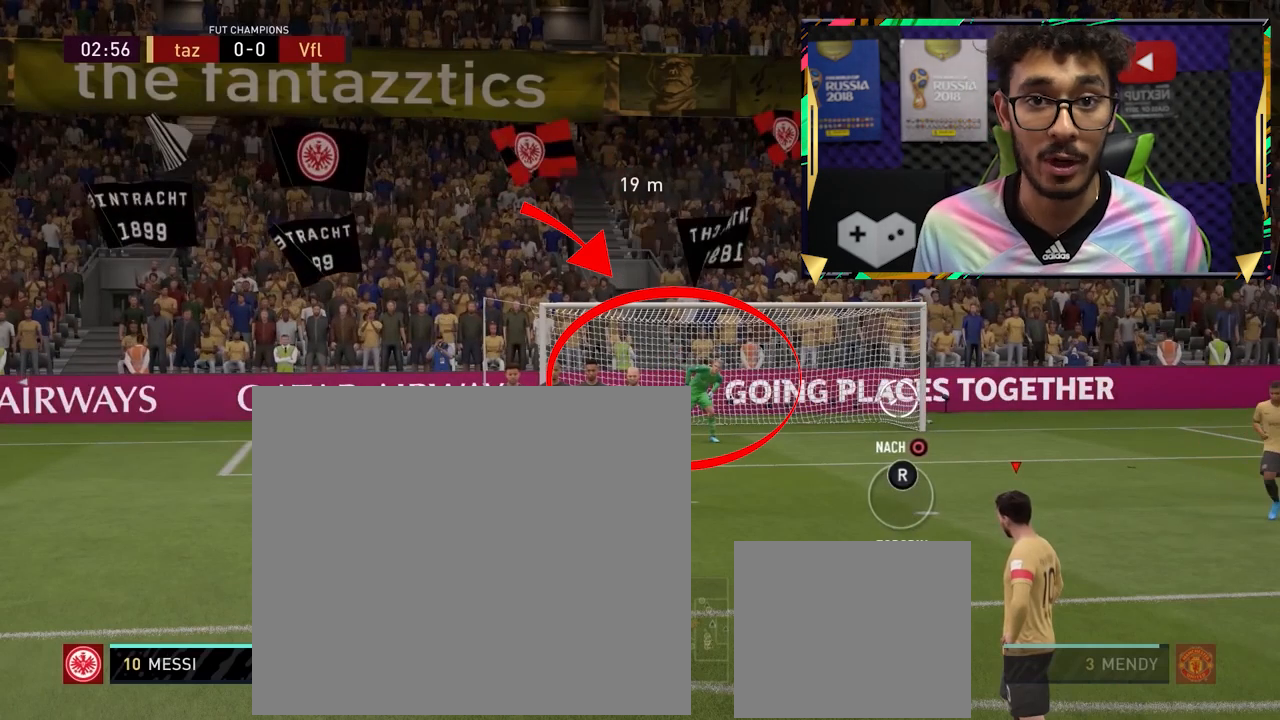
{"buttons": ["L1"], "left_stick": "down-right", "events": []}
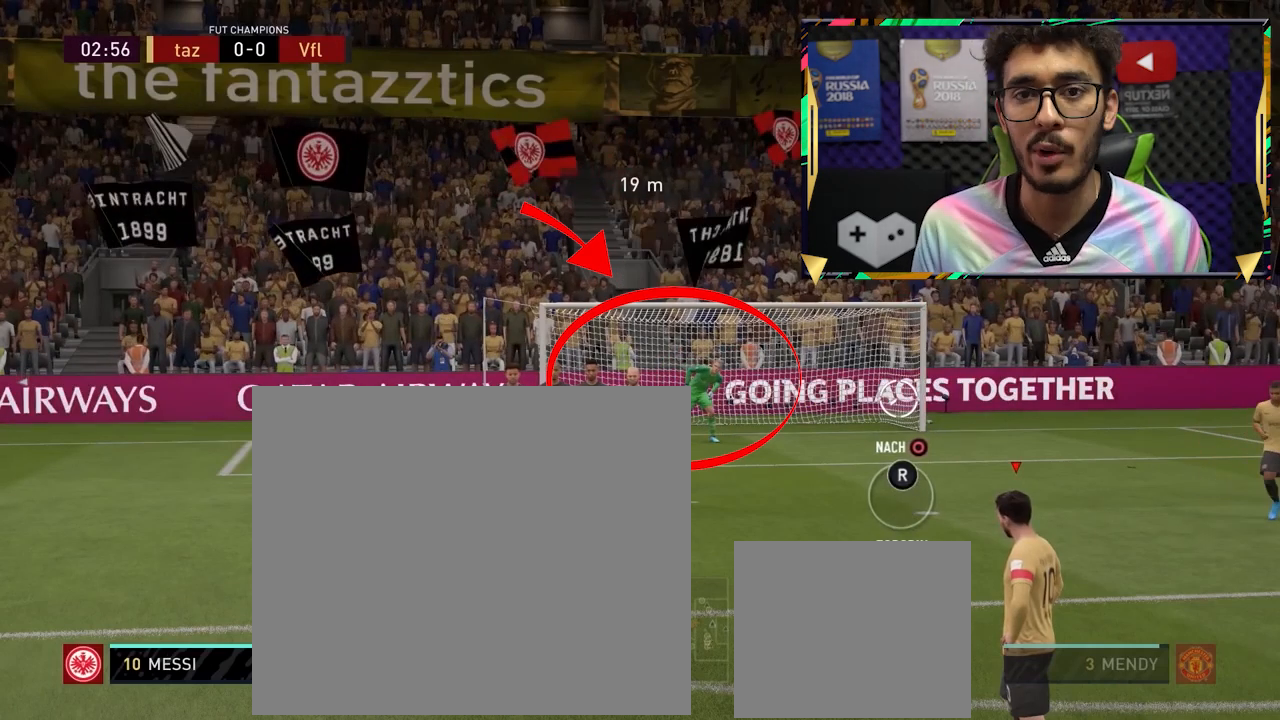
{"buttons": ["L1"], "left_stick": "down-right", "events": []}
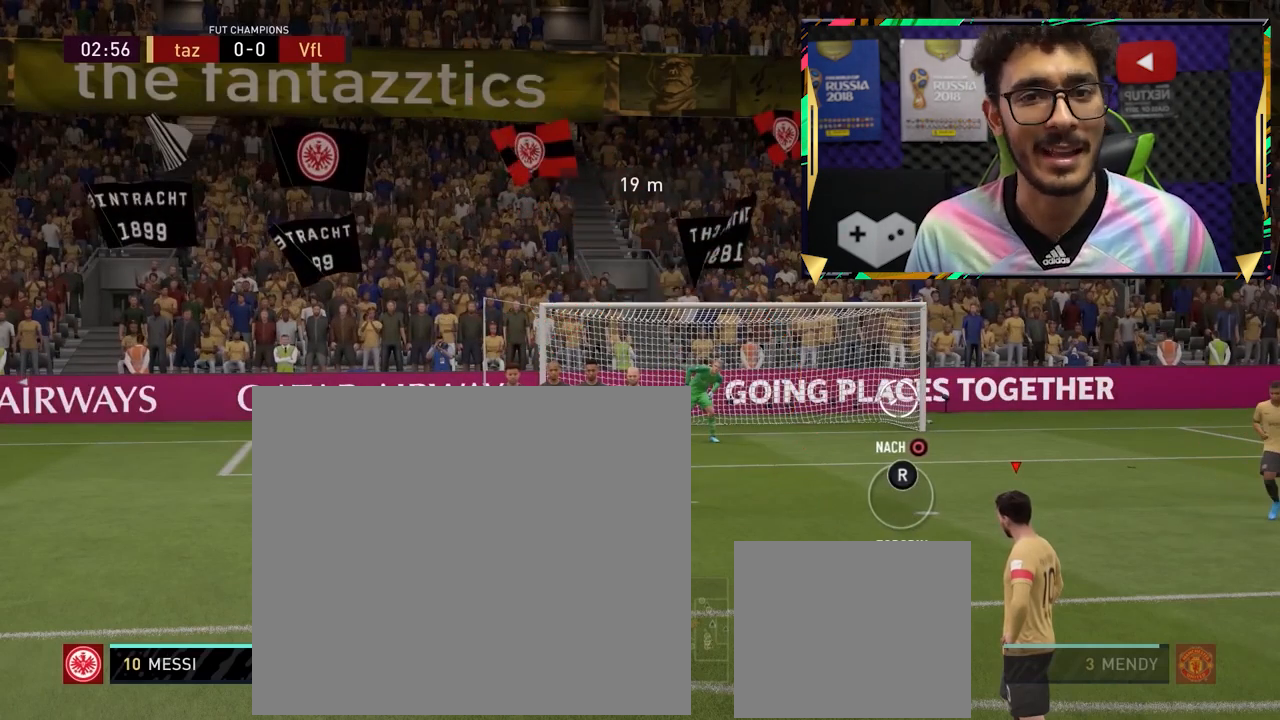
{"buttons": ["L1"], "left_stick": "down-right", "events": []}
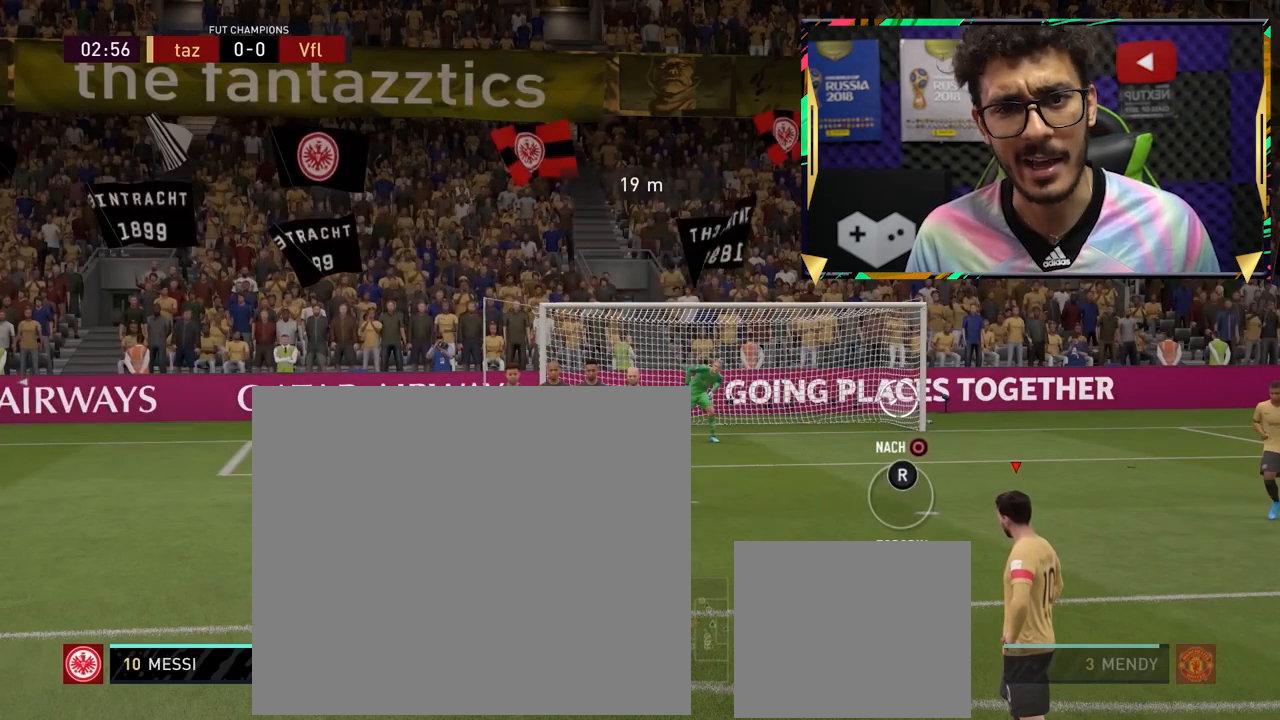
{"buttons": ["L1"], "left_stick": "down-right", "events": []}
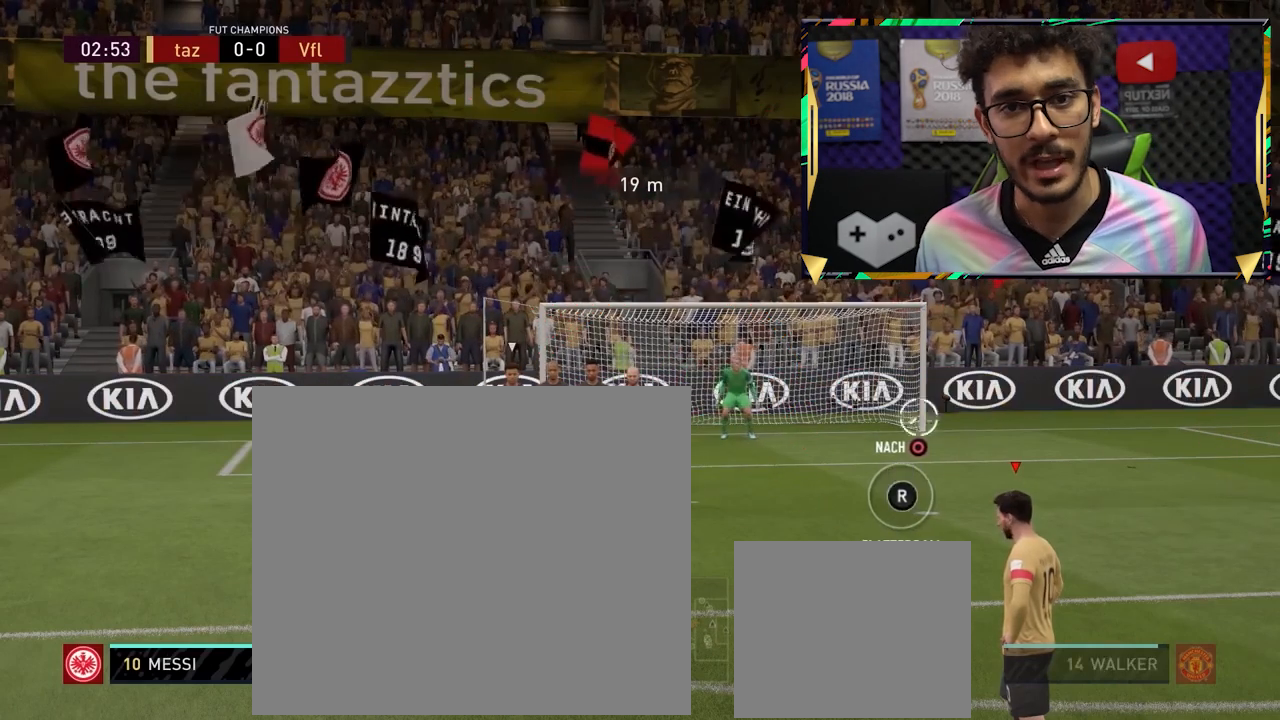
{"buttons": ["L1"], "left_stick": "down-right", "events": []}
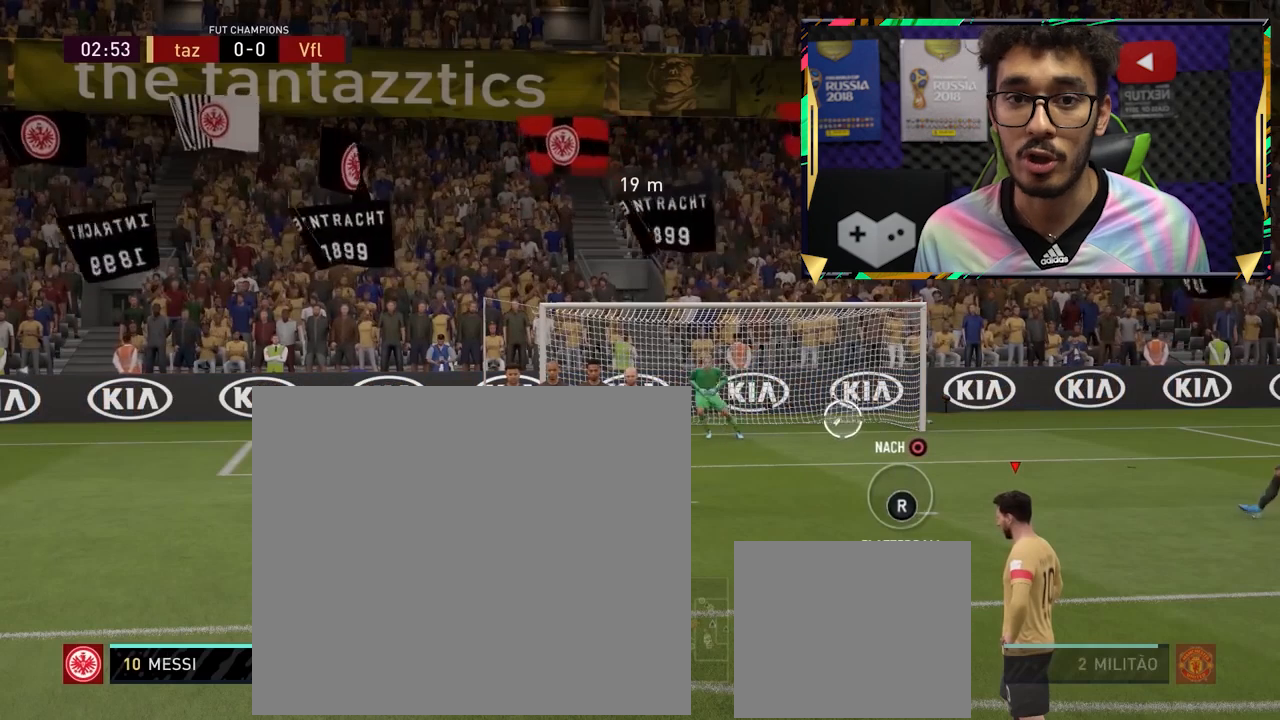
{"buttons": ["L1"], "left_stick": "center", "events": [[480, "left_stick", "center"]]}
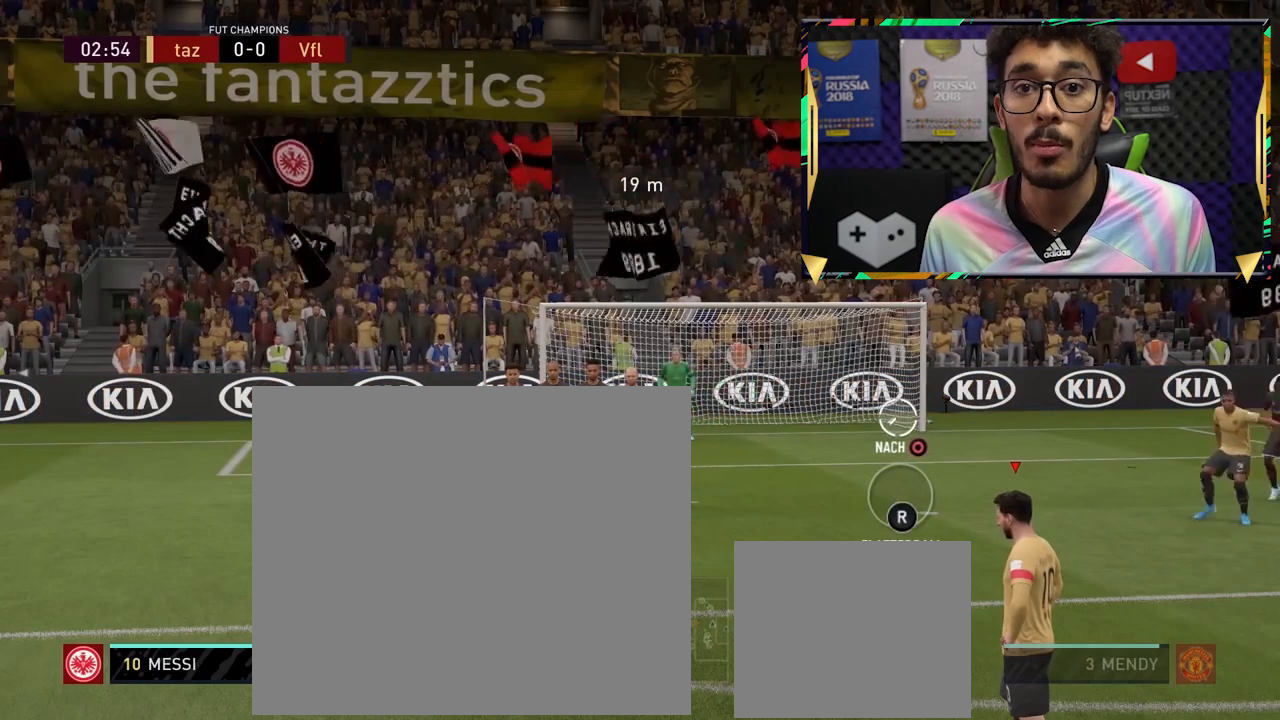
{"buttons": ["L1"], "left_stick": "down-right", "events": [[360, "left_stick", "right"], [480, "left_stick", "down-right"]]}
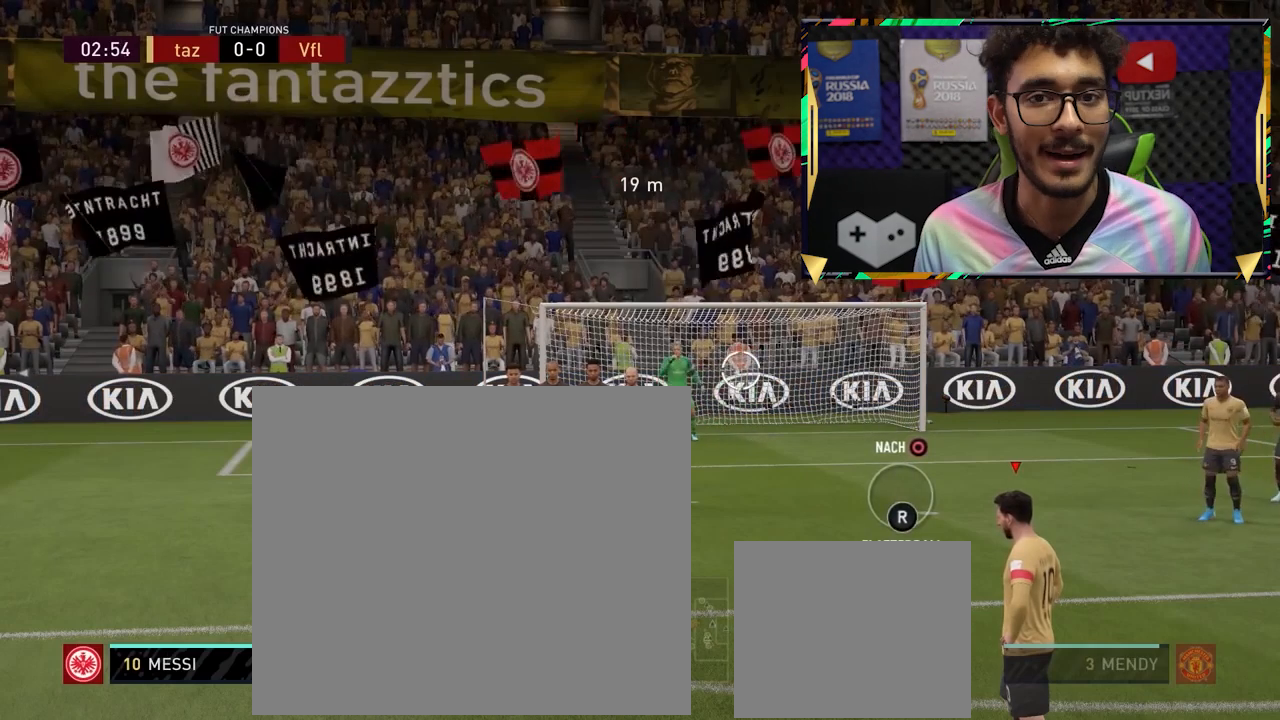
{"buttons": ["L1"], "left_stick": "down-right", "events": []}
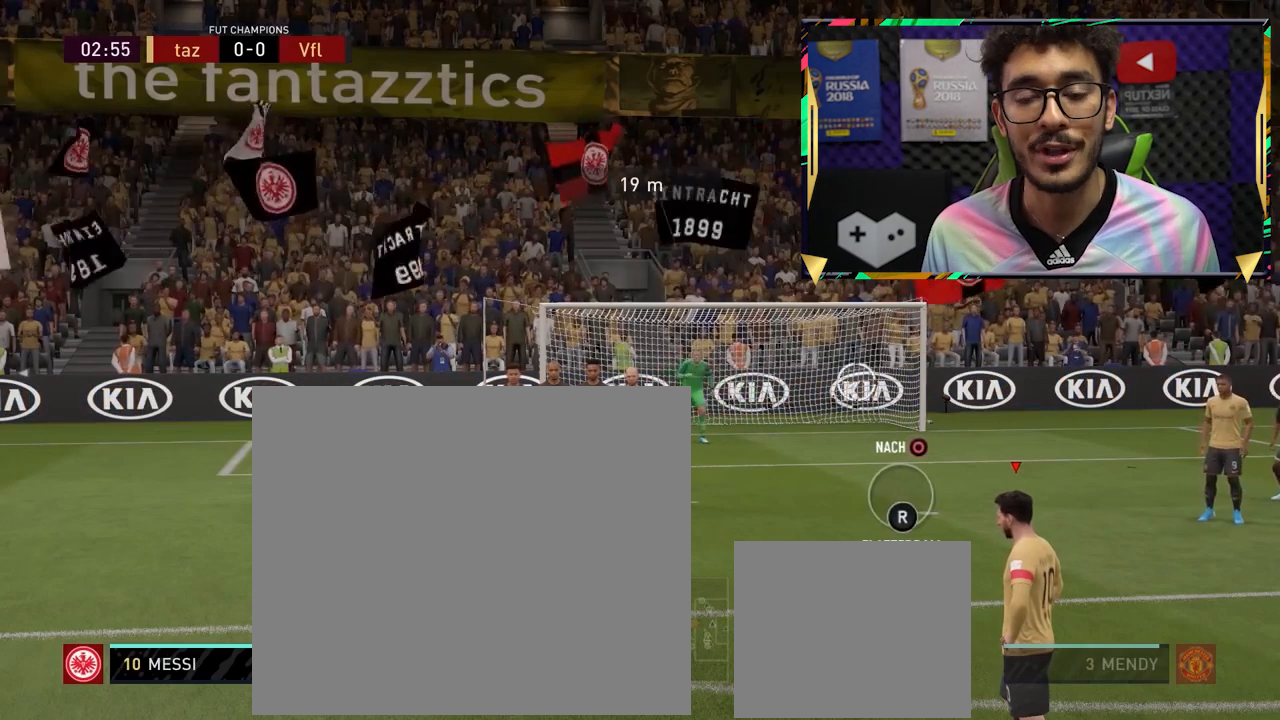
{"buttons": ["L1"], "left_stick": "down-right", "events": []}
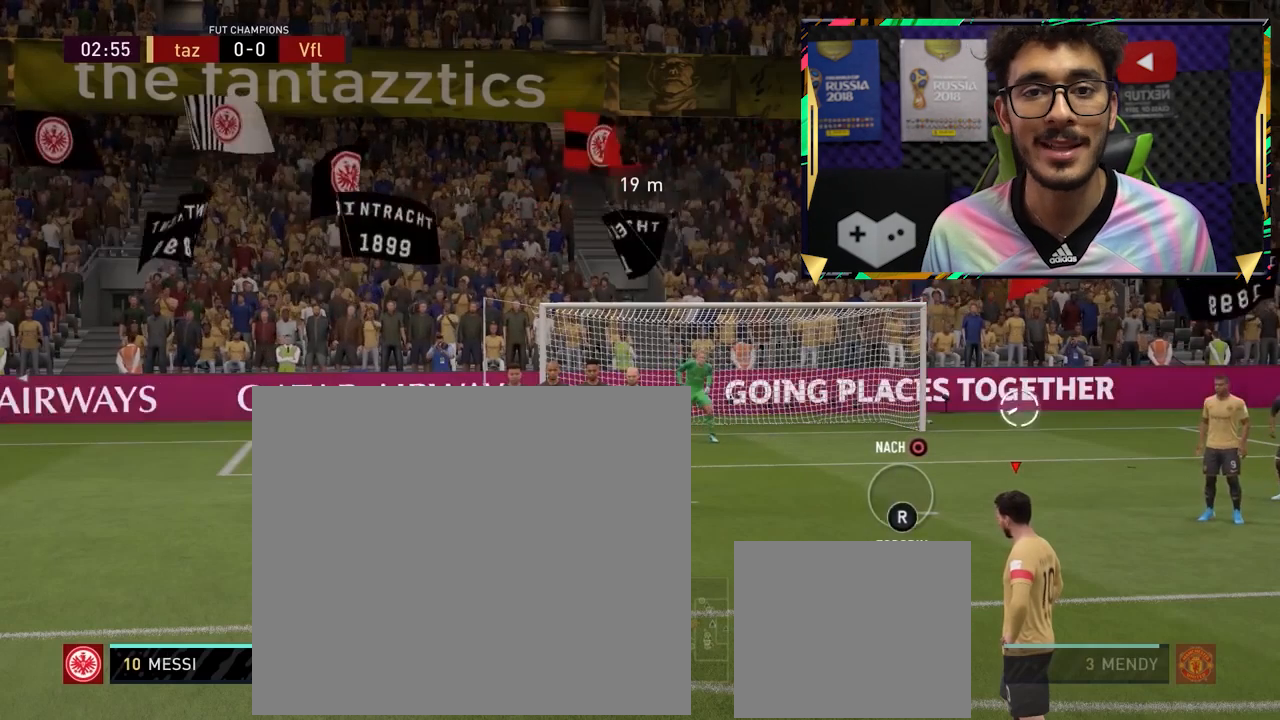
{"buttons": ["L1"], "left_stick": "down-right", "events": []}
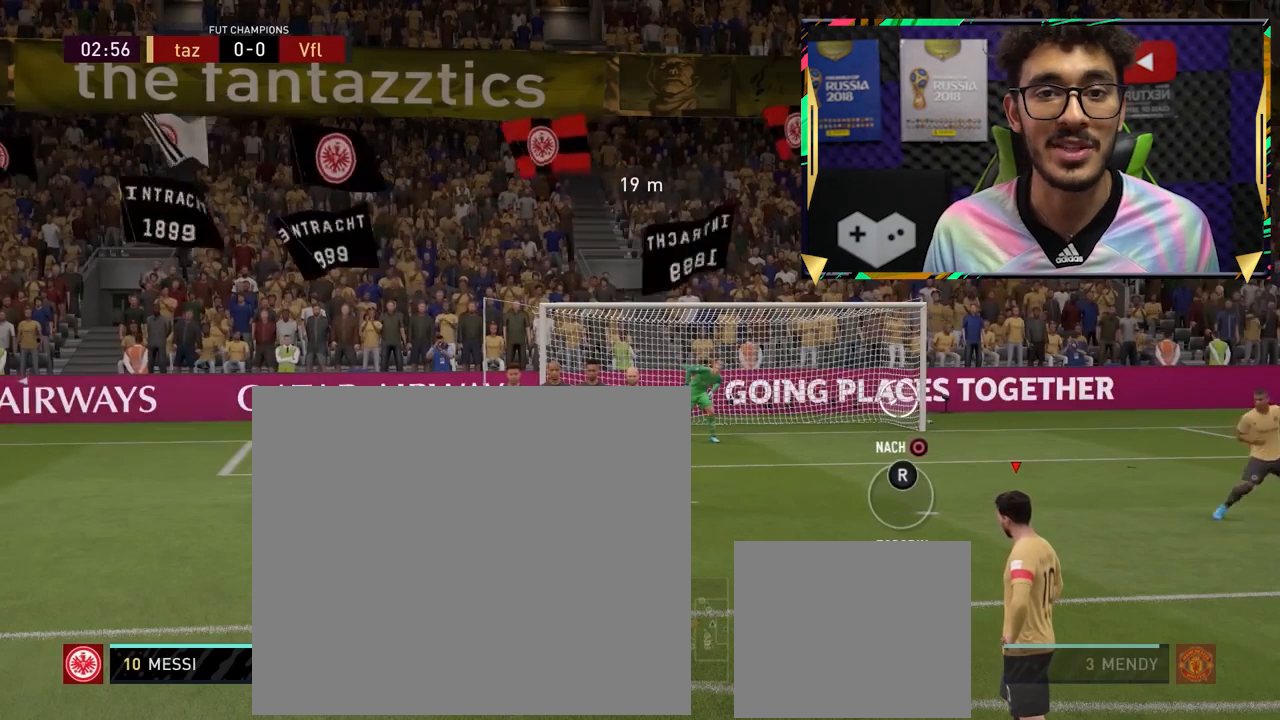
{"buttons": ["L1"], "left_stick": "down-right", "events": []}
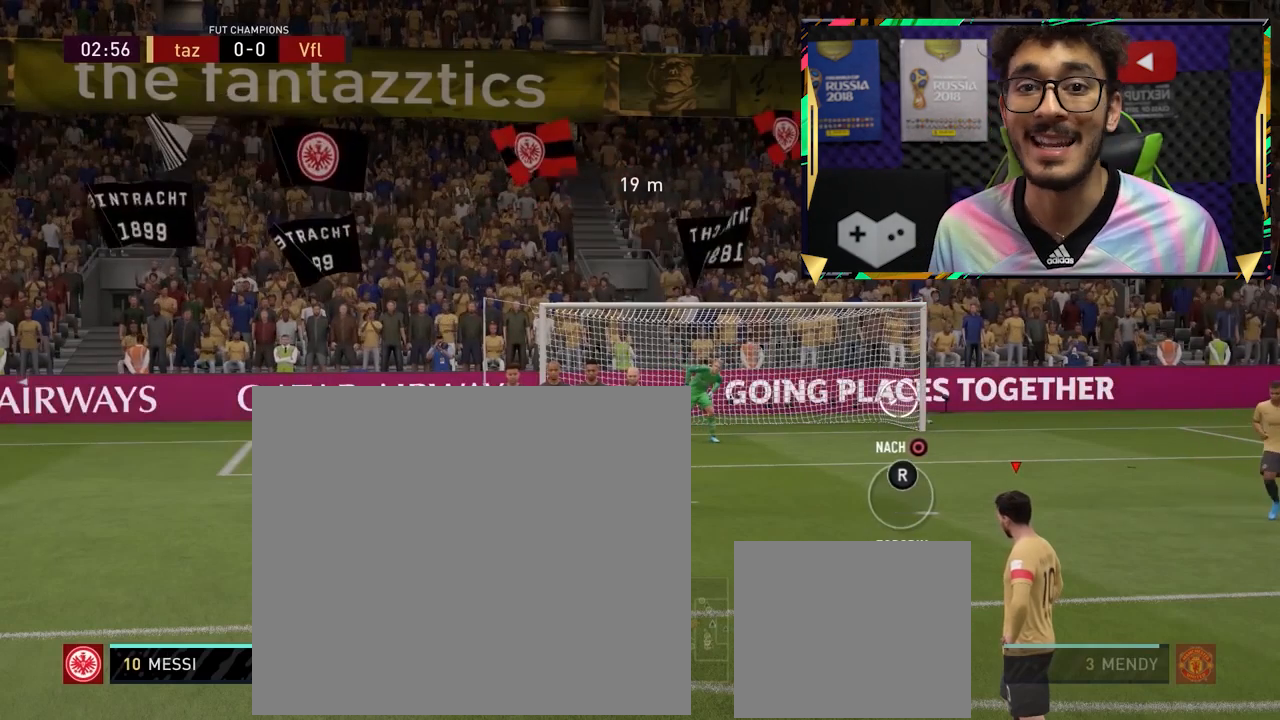
{"buttons": ["L1"], "left_stick": "down-right", "events": []}